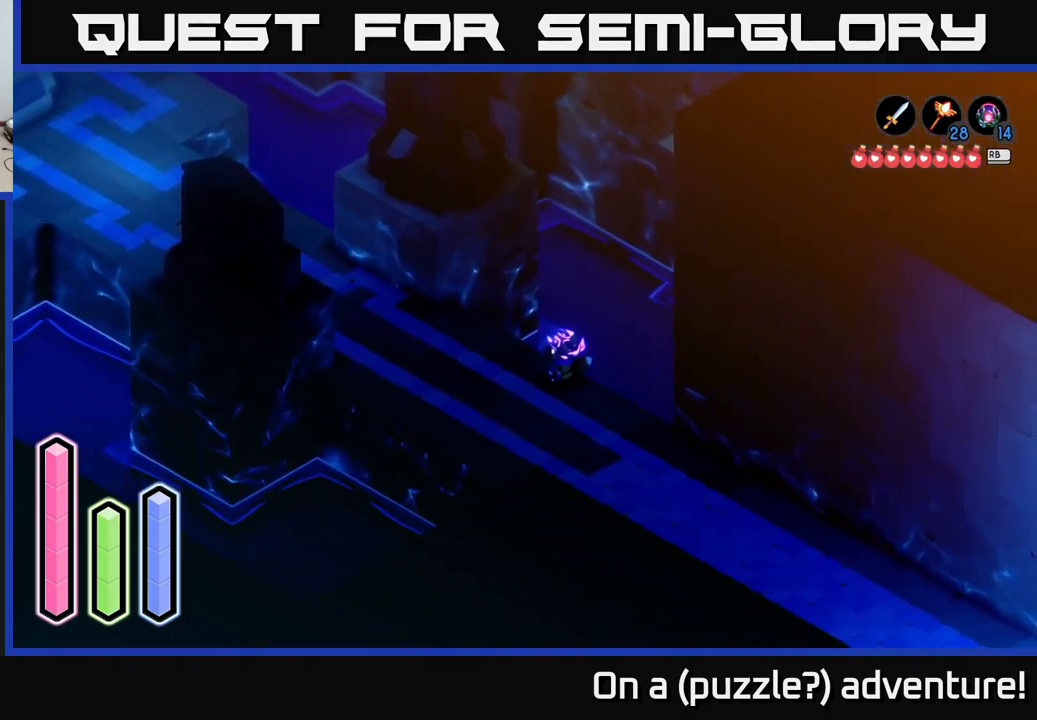
Gameplay with a controller (Xbox layout); each line is a JSON object with the inputs held at the frame after it. "events" lists button and stick changes between this image and that frame as [ms after this image, input, new state], when the widget could be followed in between.
{"buttons": [], "left_stick": "up-left", "right_stick": "up-left", "events": []}
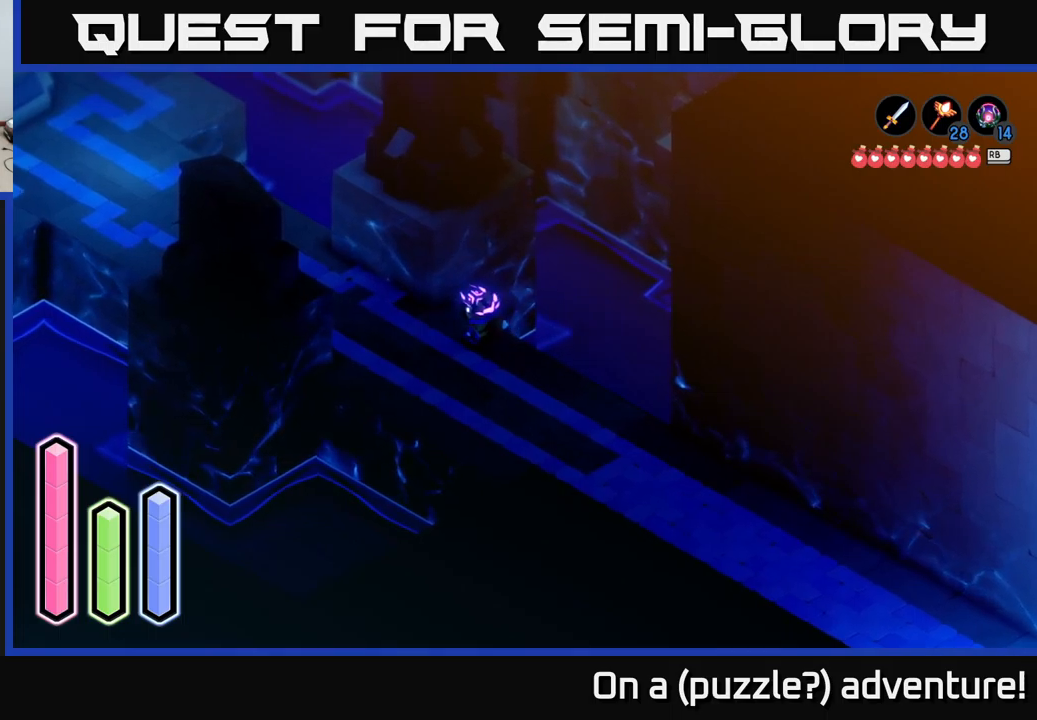
{"buttons": [], "left_stick": "up-left", "right_stick": "up-left", "events": []}
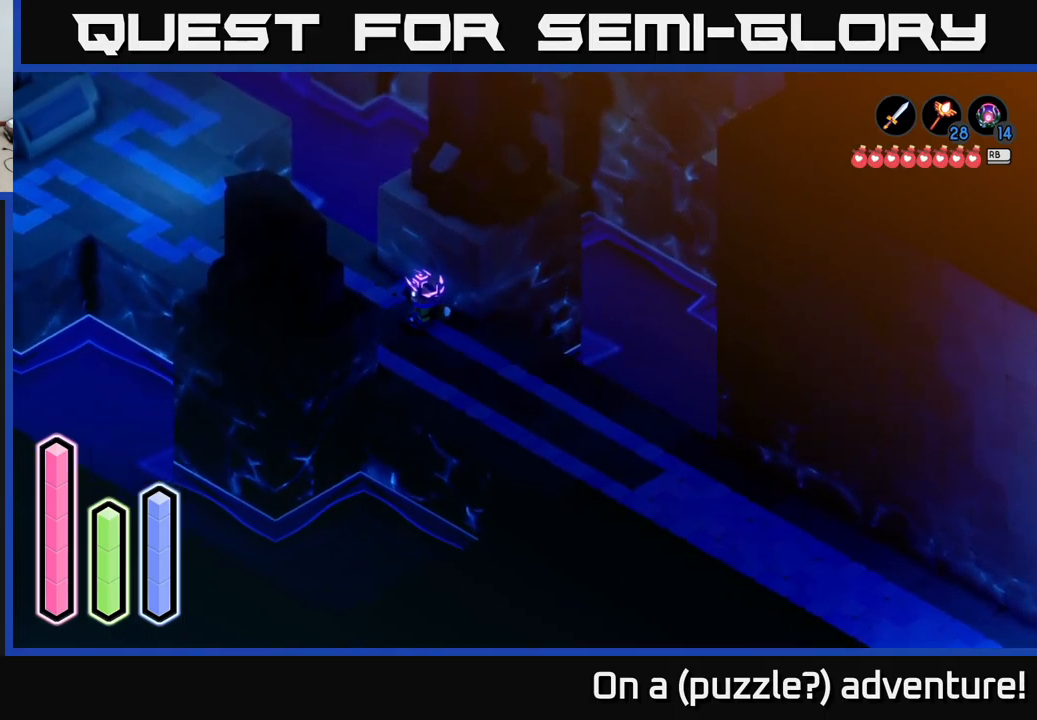
{"buttons": [], "left_stick": "up-left", "right_stick": "up-left", "events": []}
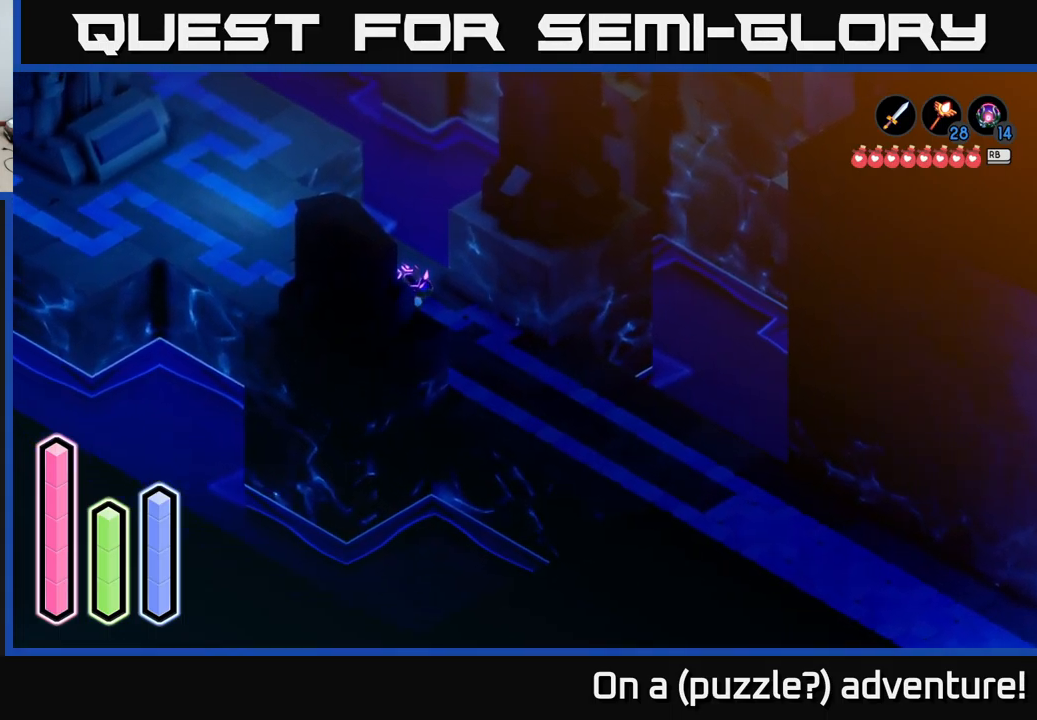
{"buttons": [], "left_stick": "up-left", "right_stick": "center", "events": [[266, "right_stick", "center"]]}
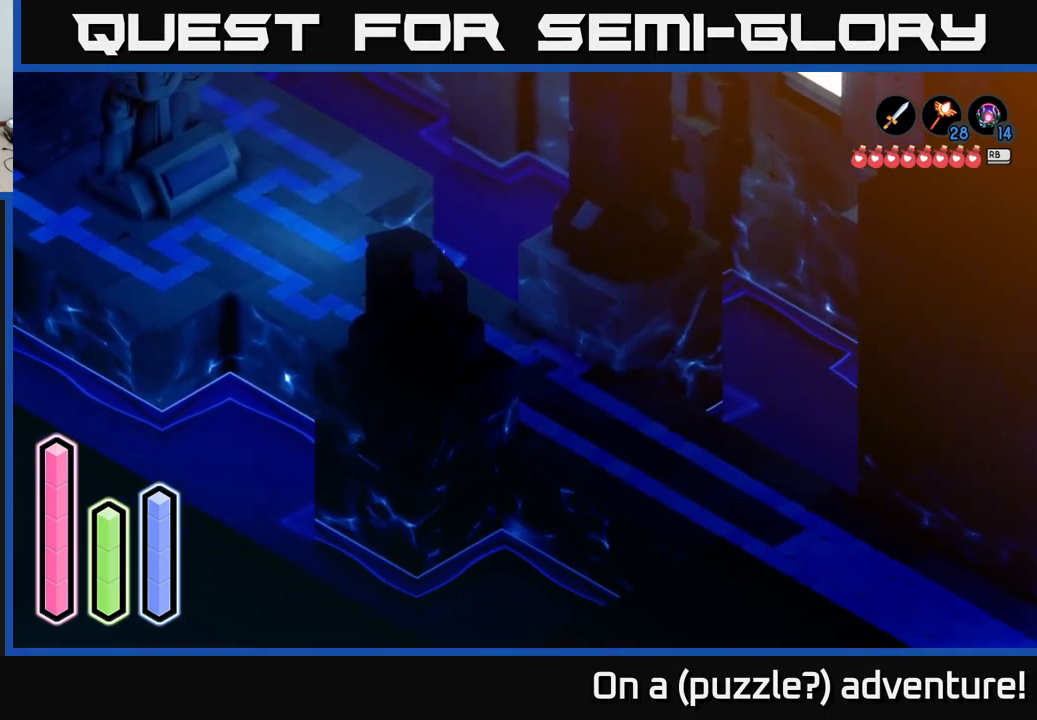
{"buttons": [], "left_stick": "center", "right_stick": "center", "events": [[50, "left_stick", "center"]]}
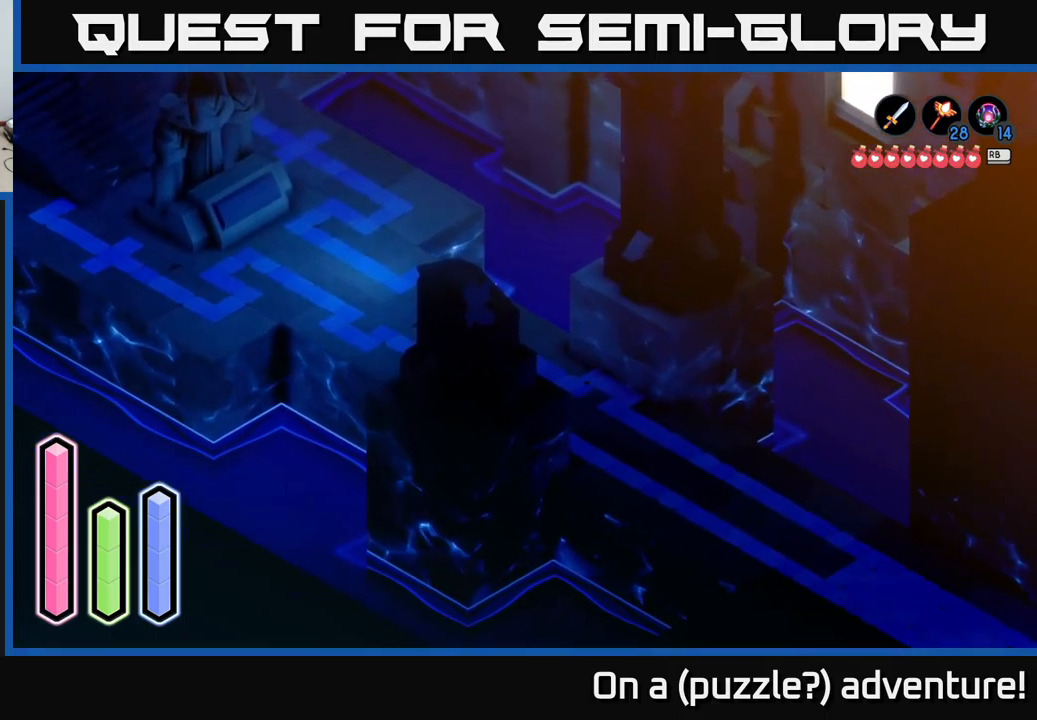
{"buttons": [], "left_stick": "center", "right_stick": "center", "events": []}
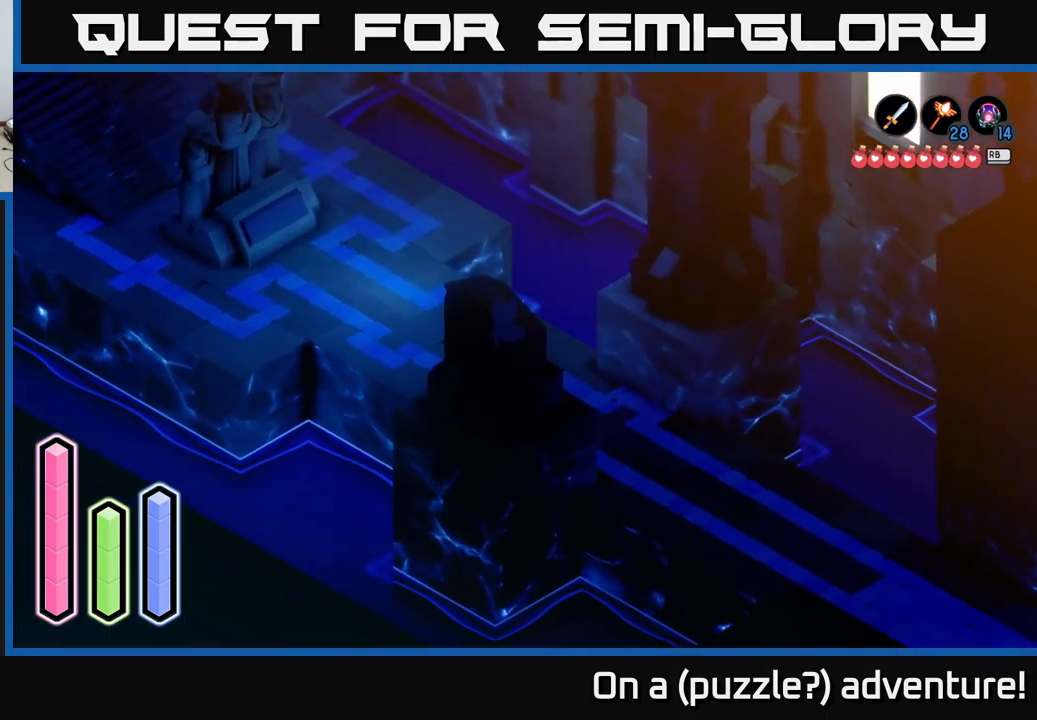
{"buttons": [], "left_stick": "center", "right_stick": "center", "events": []}
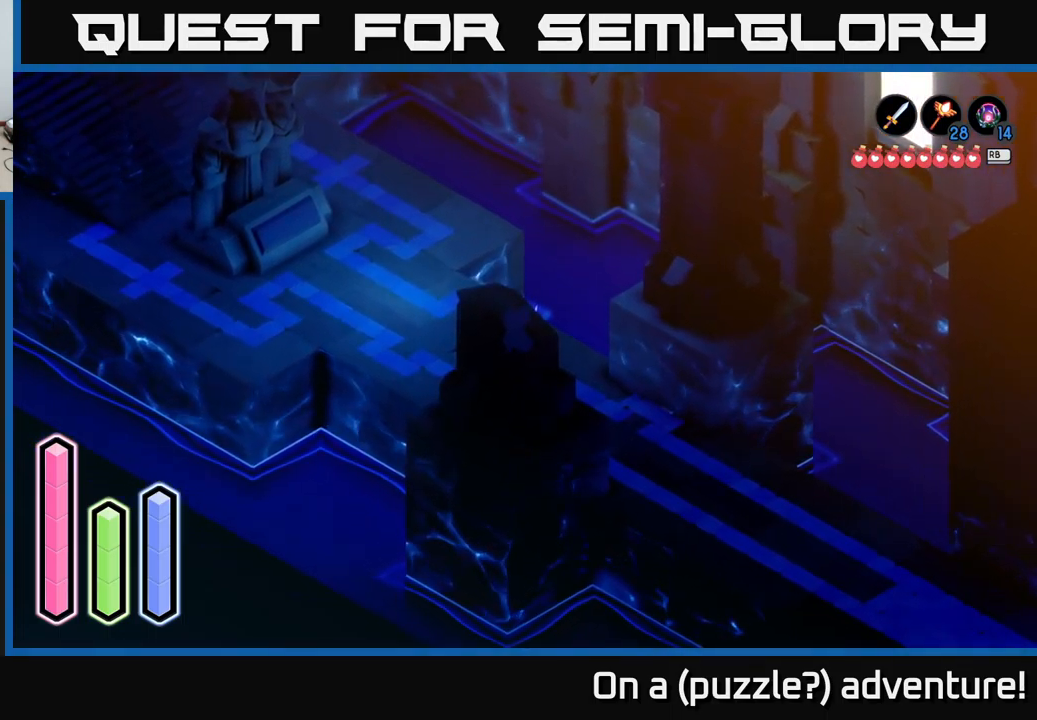
{"buttons": [], "left_stick": "center", "right_stick": "center", "events": []}
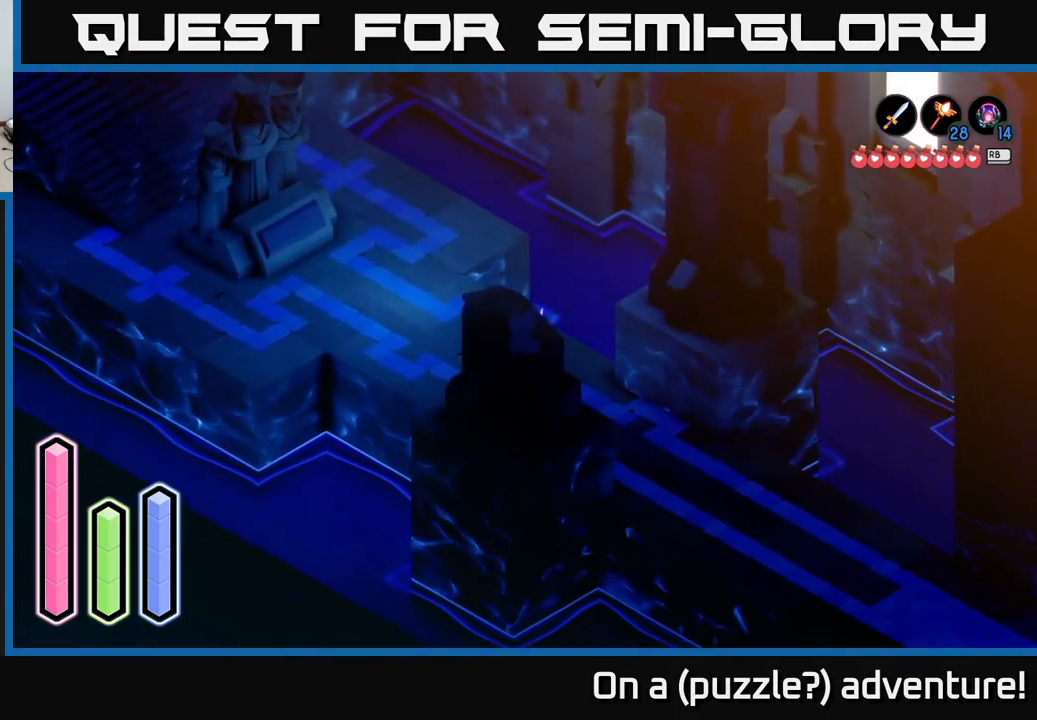
{"buttons": ["DPAD_UP"], "left_stick": "center", "right_stick": "center", "events": [[350, "DPAD_UP", "down"]]}
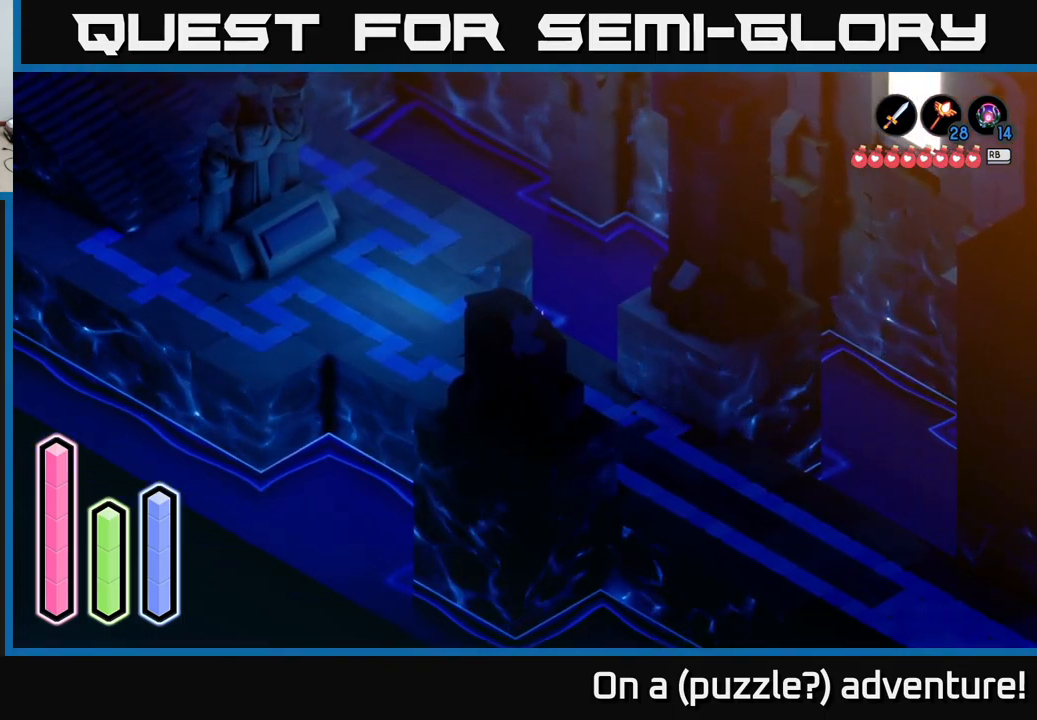
{"buttons": ["DPAD_UP"], "left_stick": "center", "right_stick": "center", "events": [[16, "DPAD_UP", "up"], [150, "DPAD_LEFT", "down"], [333, "DPAD_LEFT", "up"], [500, "DPAD_UP", "down"]]}
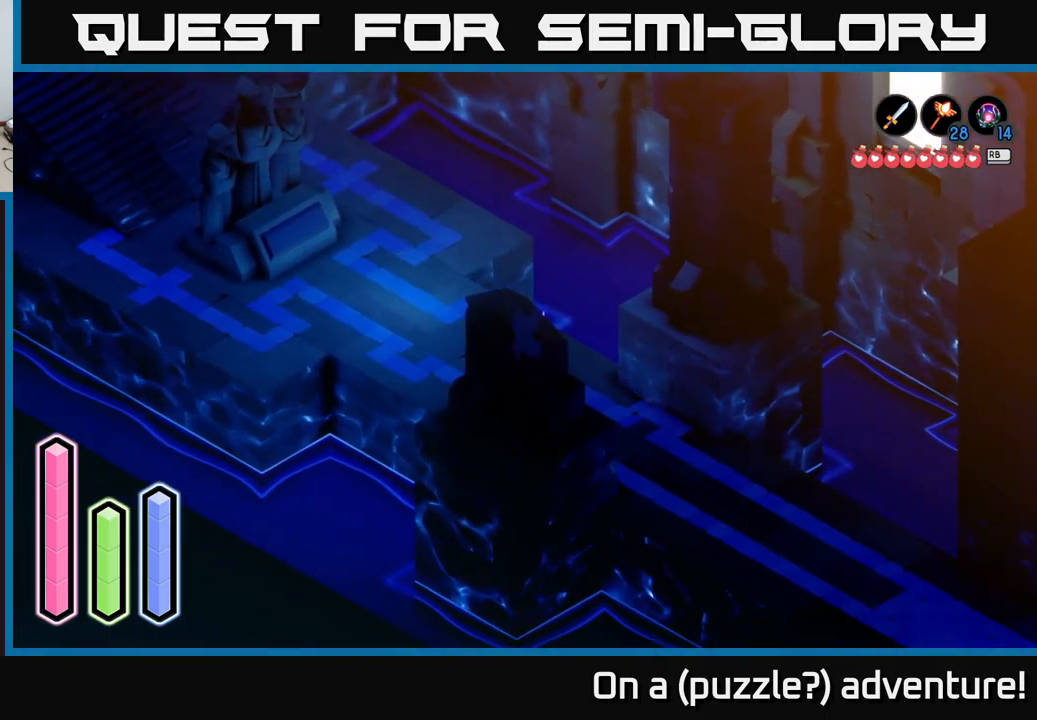
{"buttons": [], "left_stick": "center", "right_stick": "center", "events": [[216, "DPAD_UP", "up"]]}
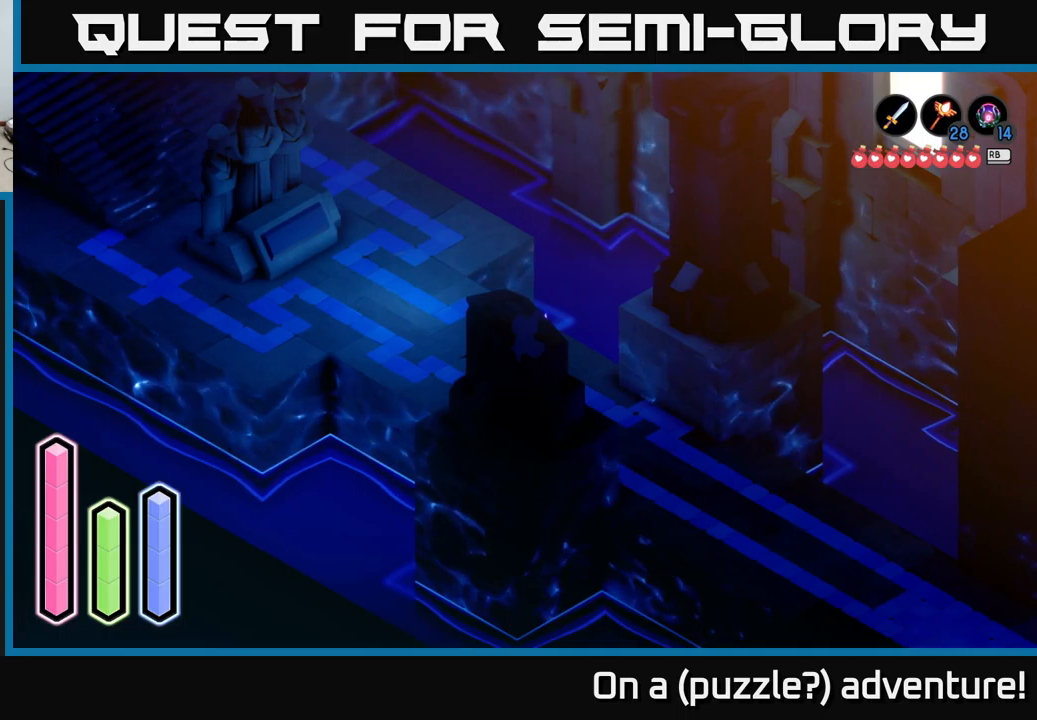
{"buttons": [], "left_stick": "center", "right_stick": "center", "events": []}
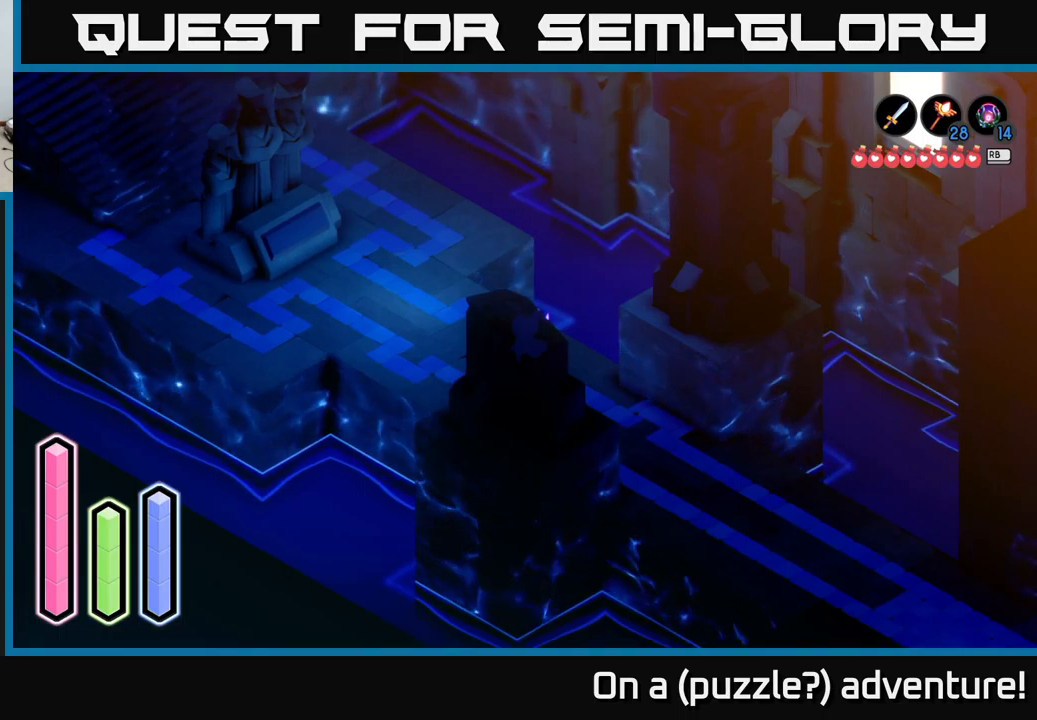
{"buttons": ["DPAD_UP"], "left_stick": "center", "right_stick": "center", "events": [[83, "DPAD_RIGHT", "down"], [233, "DPAD_RIGHT", "up"], [467, "DPAD_UP", "down"]]}
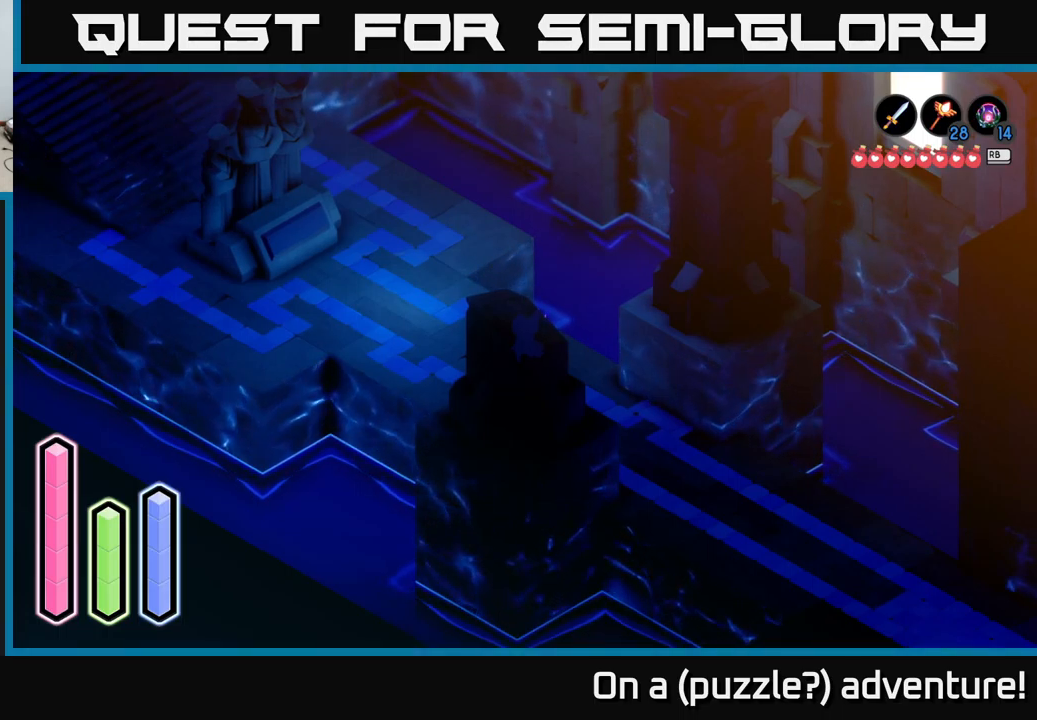
{"buttons": [], "left_stick": "center", "right_stick": "center", "events": [[100, "DPAD_UP", "up"], [267, "DPAD_LEFT", "down"], [417, "DPAD_LEFT", "up"]]}
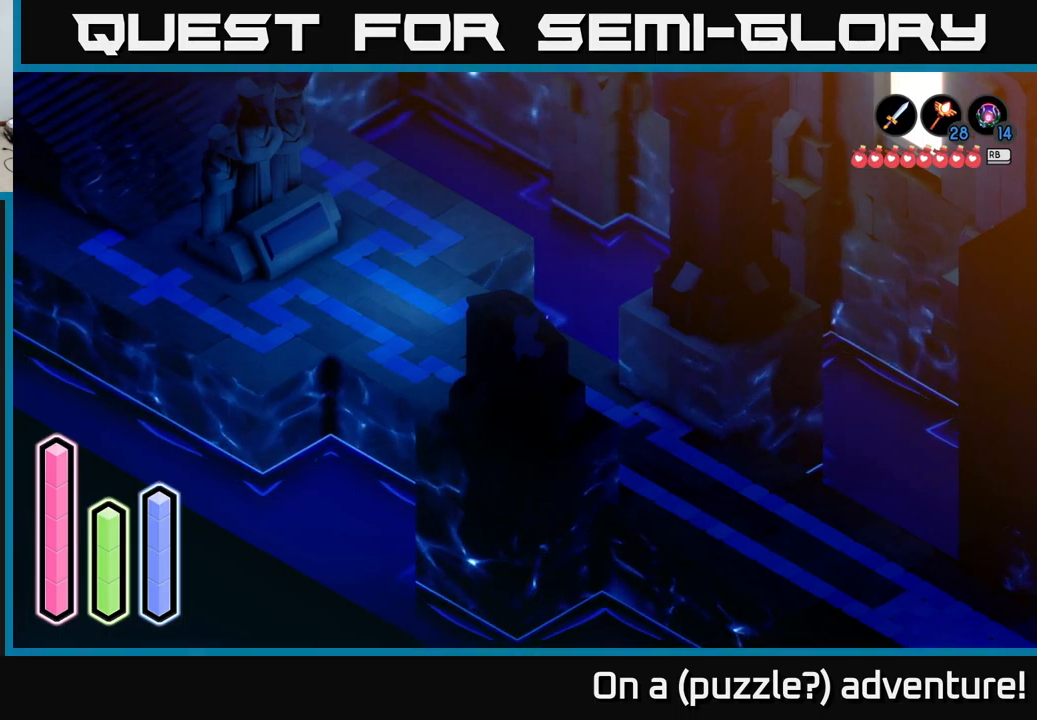
{"buttons": ["DPAD_RIGHT"], "left_stick": "center", "right_stick": "center", "events": [[83, "DPAD_UP", "down"], [233, "DPAD_UP", "up"], [400, "DPAD_RIGHT", "down"]]}
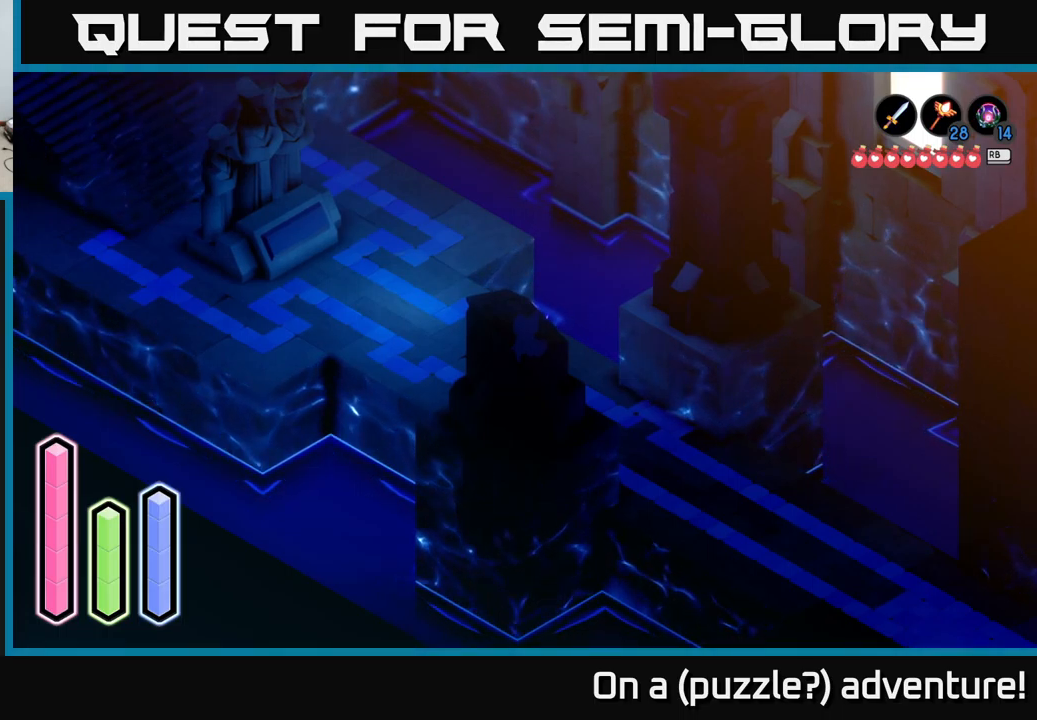
{"buttons": [], "left_stick": "center", "right_stick": "center", "events": [[33, "DPAD_RIGHT", "up"], [183, "DPAD_UP", "down"], [317, "DPAD_UP", "up"]]}
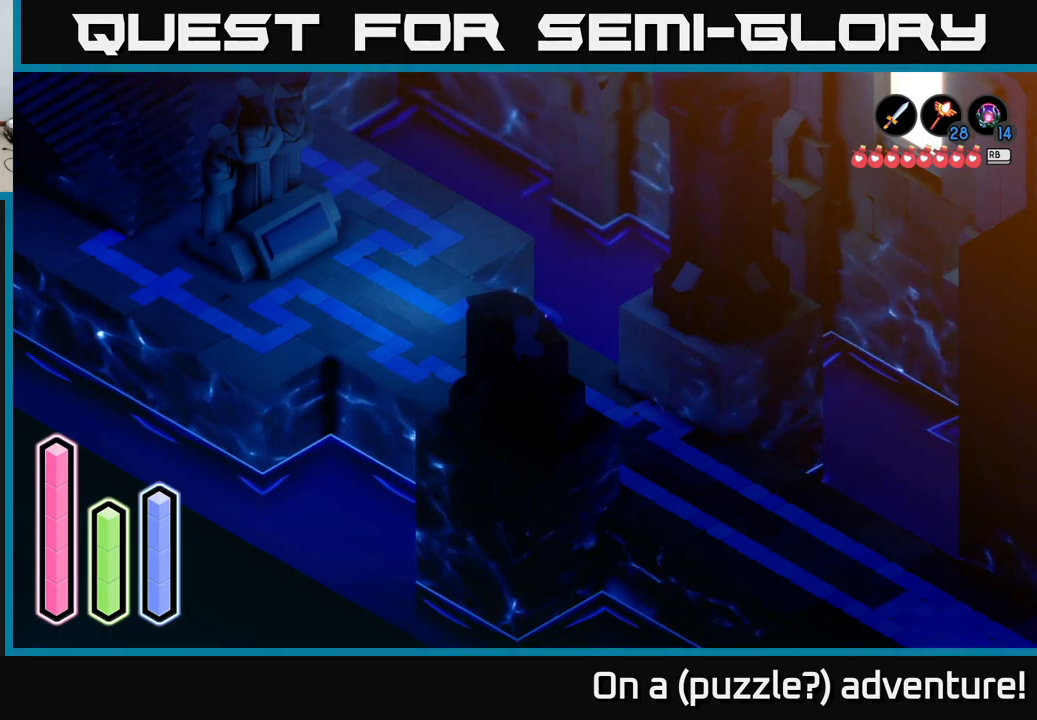
{"buttons": ["DPAD_DOWN"], "left_stick": "center", "right_stick": "center", "events": [[33, "DPAD_LEFT", "down"], [167, "DPAD_LEFT", "up"], [400, "DPAD_DOWN", "down"]]}
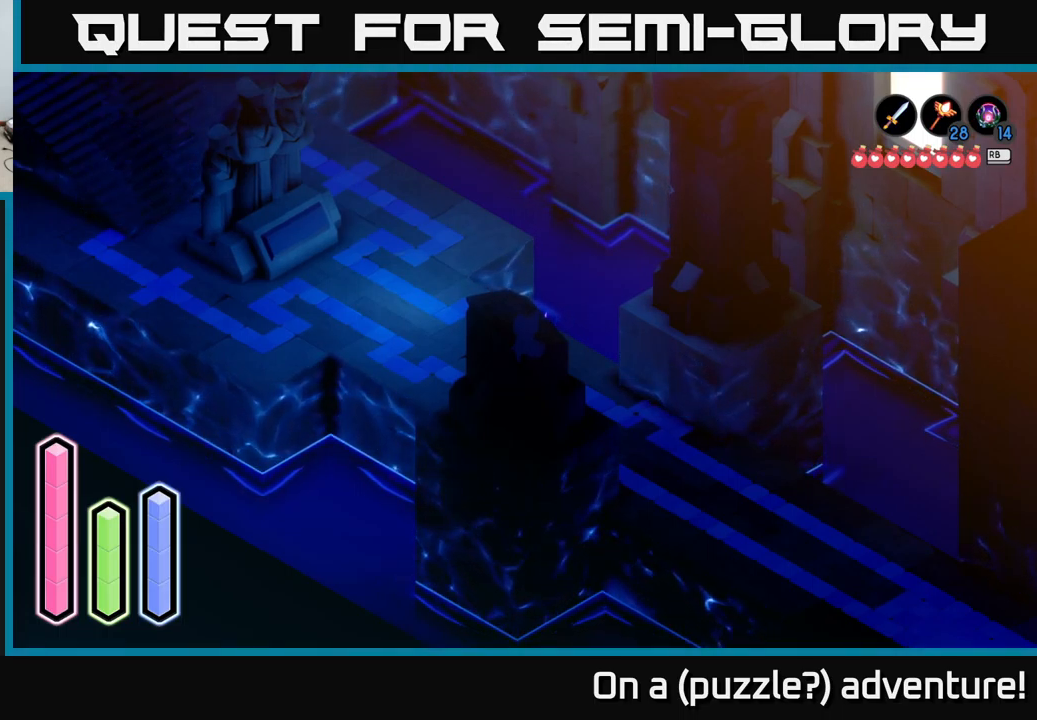
{"buttons": [], "left_stick": "center", "right_stick": "center", "events": [[33, "DPAD_DOWN", "up"], [183, "DPAD_LEFT", "down"], [367, "DPAD_LEFT", "up"]]}
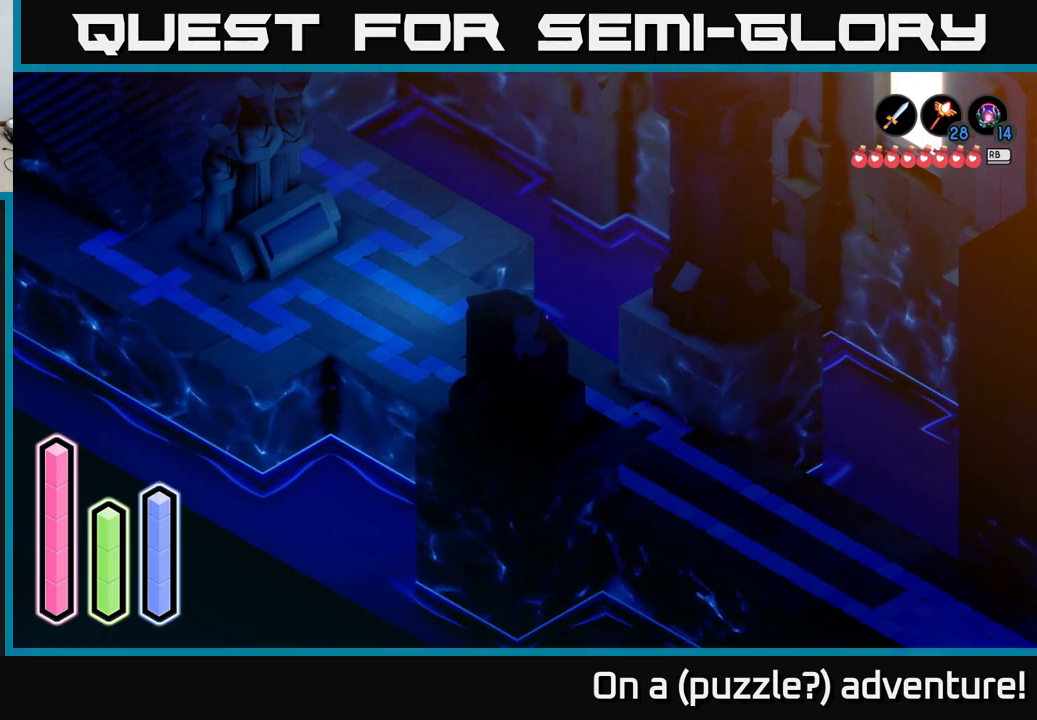
{"buttons": ["DPAD_UP"], "left_stick": "center", "right_stick": "center", "events": [[67, "DPAD_UP", "down"], [217, "DPAD_UP", "up"], [400, "DPAD_UP", "down"]]}
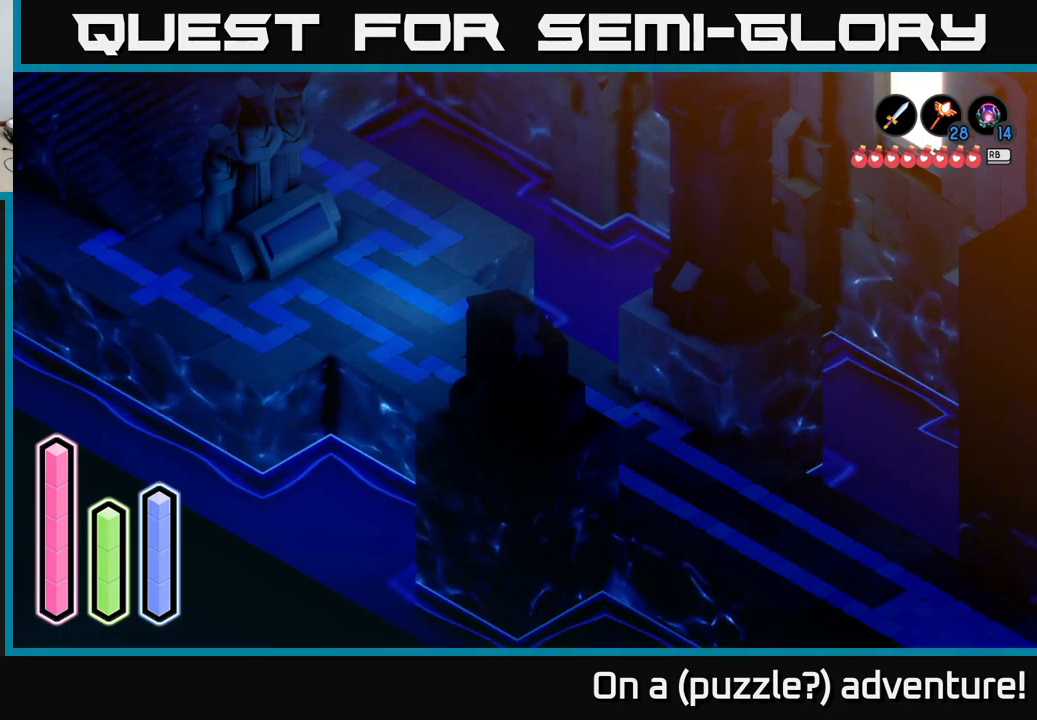
{"buttons": [], "left_stick": "center", "right_stick": "center", "events": [[33, "DPAD_UP", "up"], [183, "DPAD_RIGHT", "down"], [300, "DPAD_RIGHT", "up"]]}
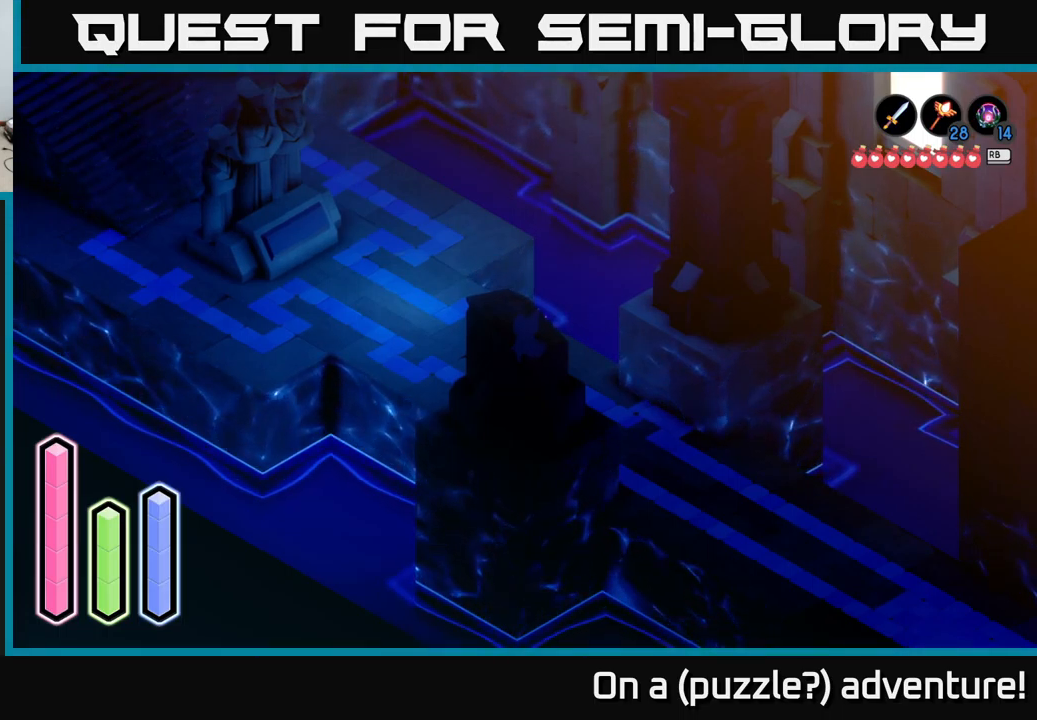
{"buttons": [], "left_stick": "center", "right_stick": "center", "events": []}
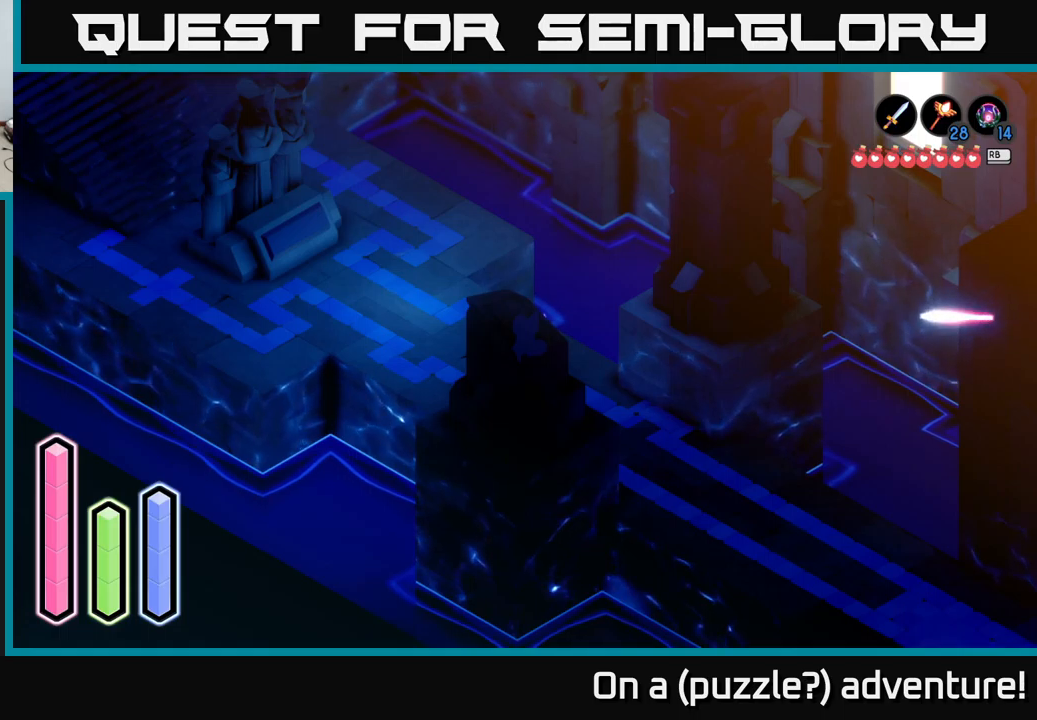
{"buttons": [], "left_stick": "center", "right_stick": "center", "events": []}
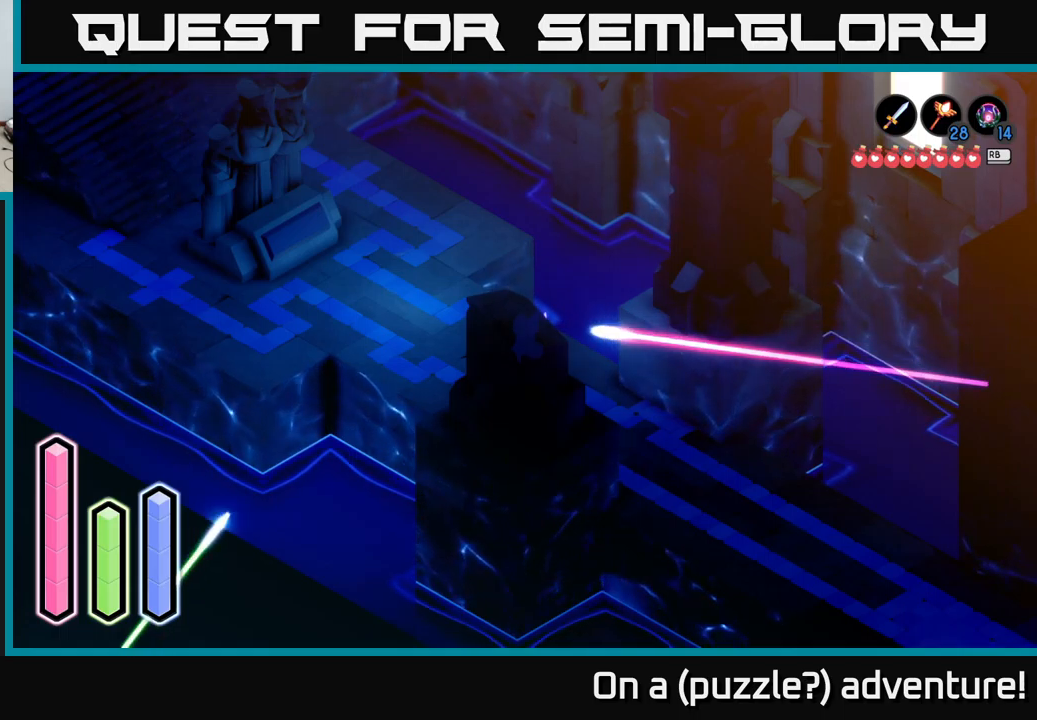
{"buttons": [], "left_stick": "center", "right_stick": "center", "events": [[150, "left_stick", "up-left"], [384, "left_stick", "center"]]}
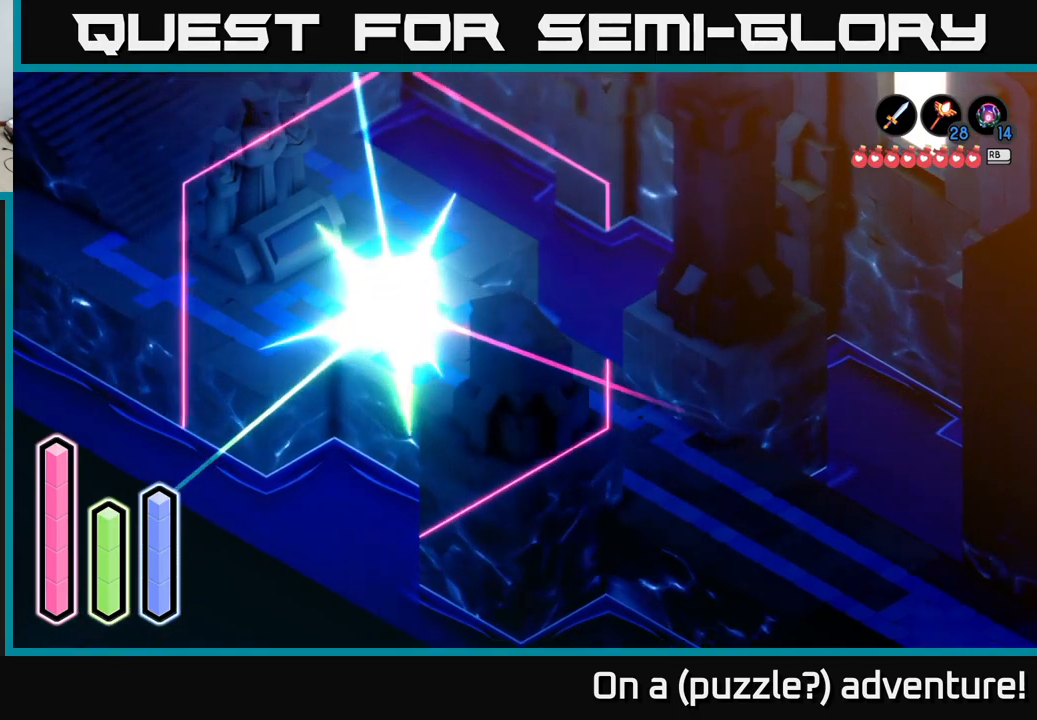
{"buttons": [], "left_stick": "center", "right_stick": "center", "events": []}
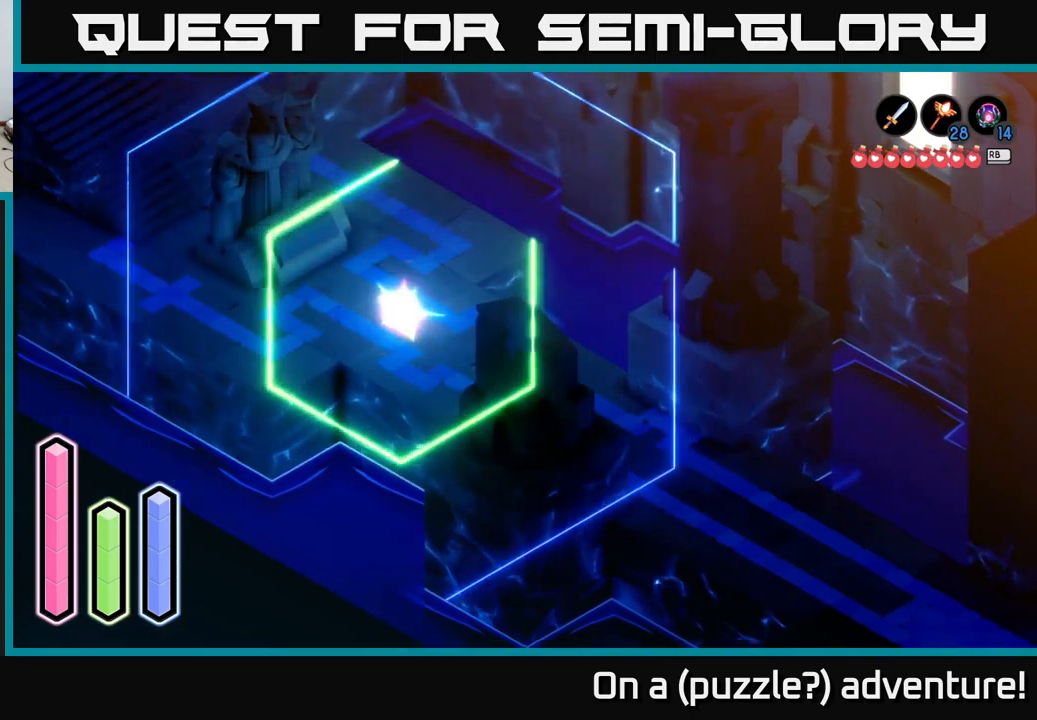
{"buttons": [], "left_stick": "center", "right_stick": "center", "events": []}
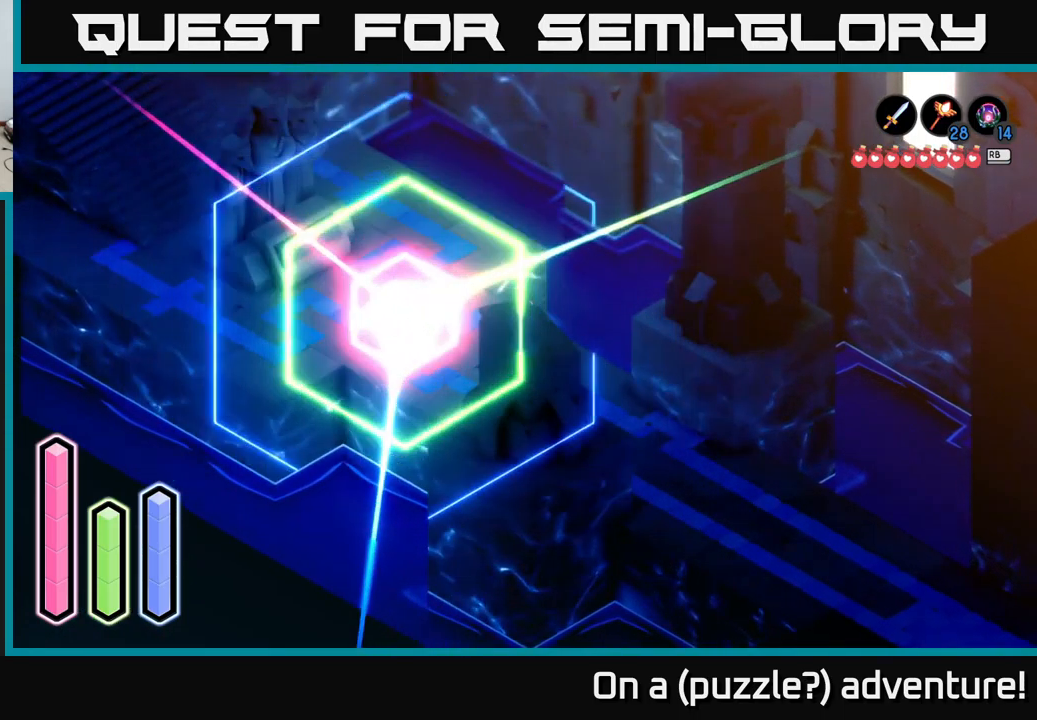
{"buttons": [], "left_stick": "center", "right_stick": "center", "events": [[84, "left_stick", "down"], [184, "left_stick", "left"], [317, "left_stick", "center"]]}
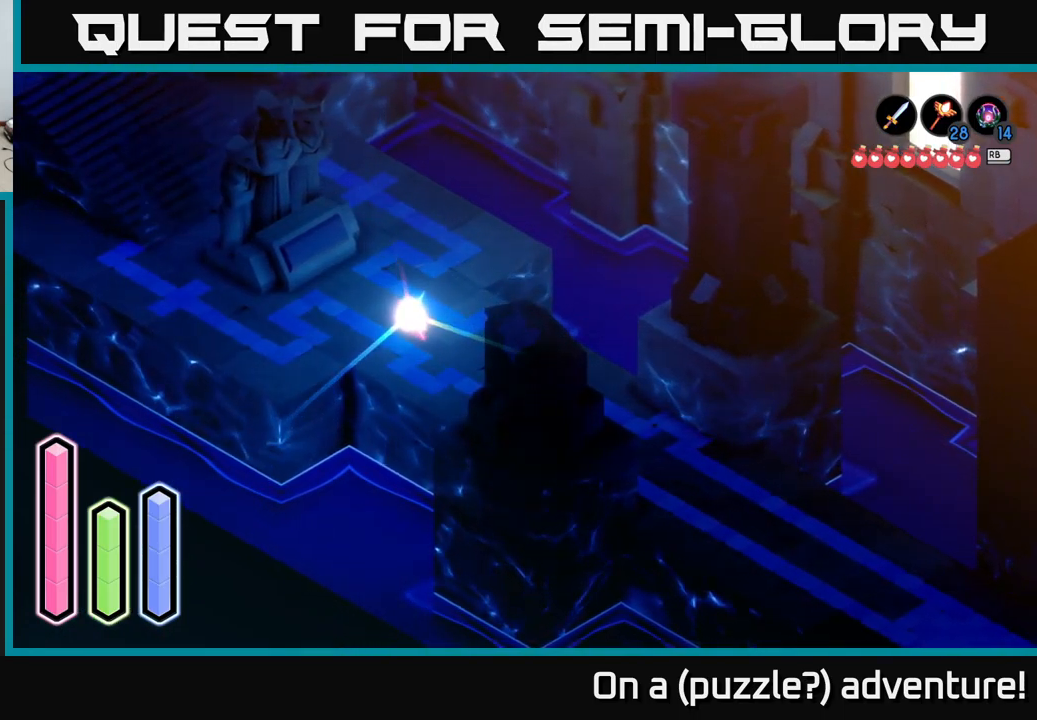
{"buttons": [], "left_stick": "down-right", "right_stick": "center", "events": [[217, "left_stick", "down-right"]]}
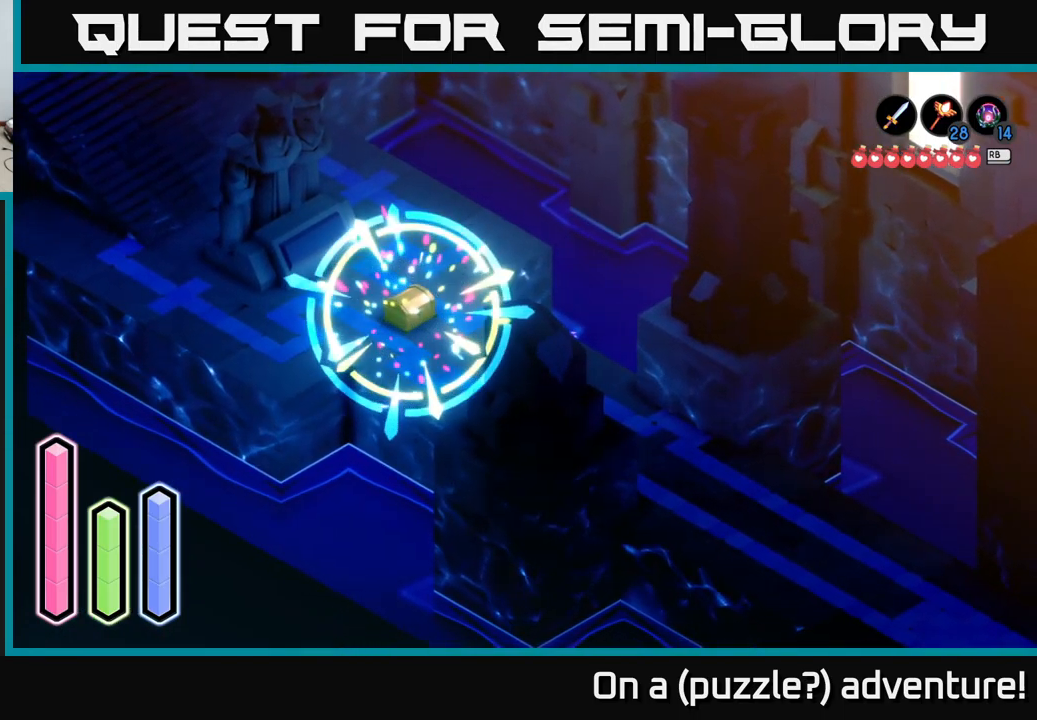
{"buttons": [], "left_stick": "left", "right_stick": "center", "events": [[167, "left_stick", "down-left"], [234, "left_stick", "up-left"], [450, "left_stick", "left"]]}
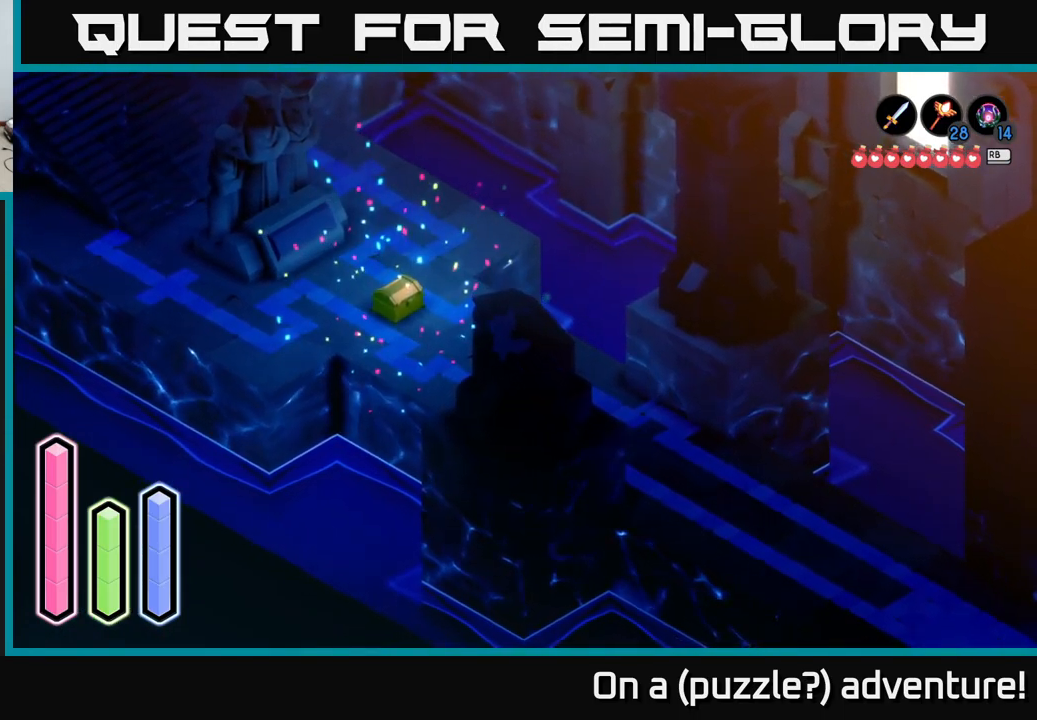
{"buttons": [], "left_stick": "up-left", "right_stick": "center", "events": [[134, "left_stick", "center"], [300, "left_stick", "left"], [434, "left_stick", "up-left"]]}
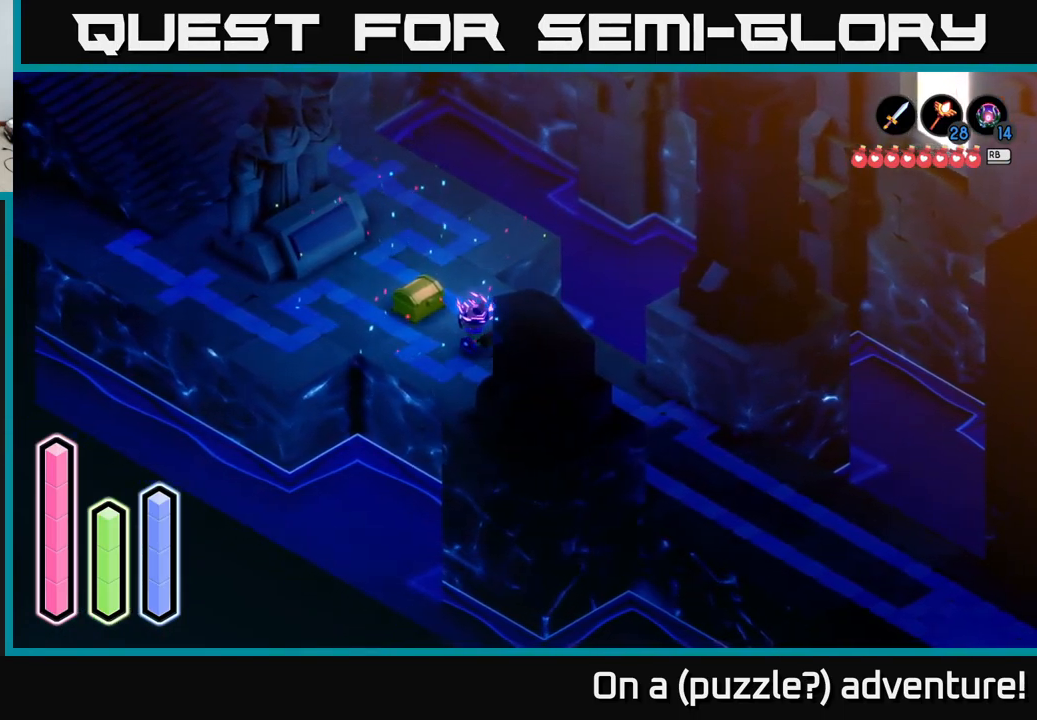
{"buttons": [], "left_stick": "center", "right_stick": "center", "events": [[384, "left_stick", "center"]]}